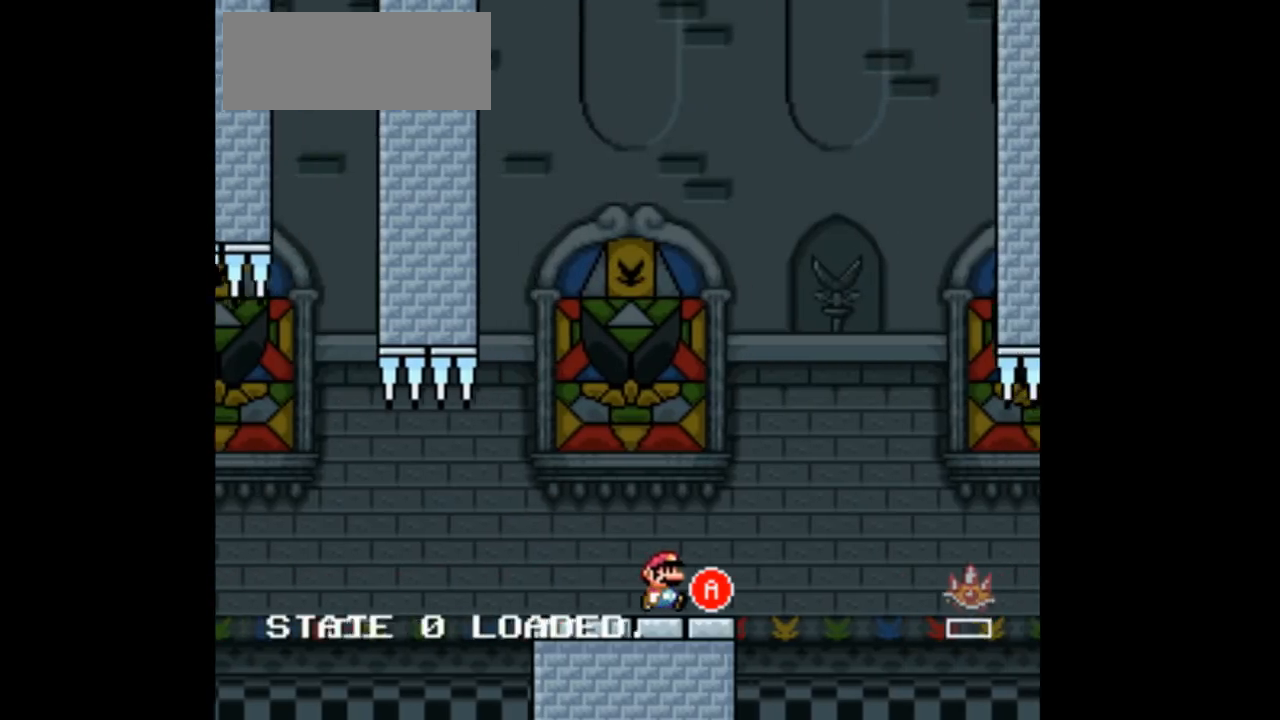
Gameplay with a controller (Nintendo layout); each line is a JSON object with the inputs held at the frame after it. "events" lists button and stick changes between this image and that frame as [ms after this image, input, new state], when the widget could be followed in between. Not read: L1 L3 R1 R3.
{"buttons": ["Y", "DPAD_RIGHT"], "events": [[67, "A", "down"], [333, "A", "up"]]}
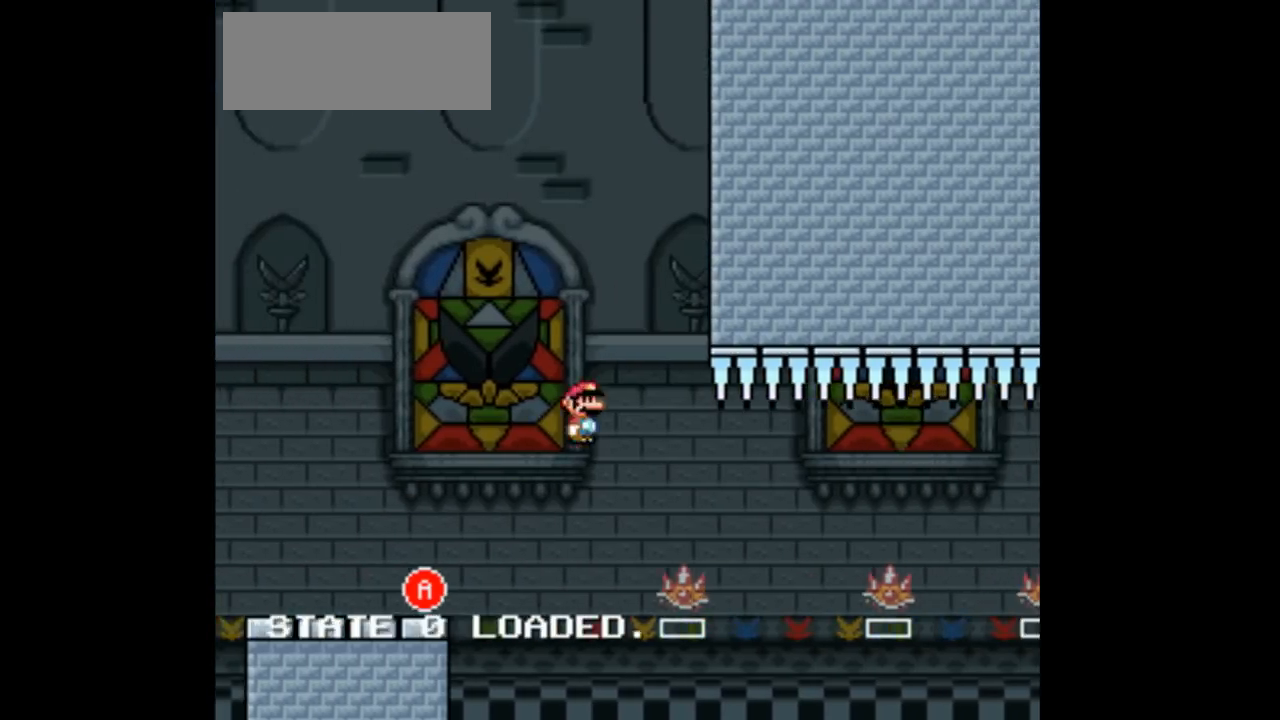
{"buttons": ["Y", "DPAD_RIGHT"], "events": [[233, "A", "down"], [433, "A", "up"]]}
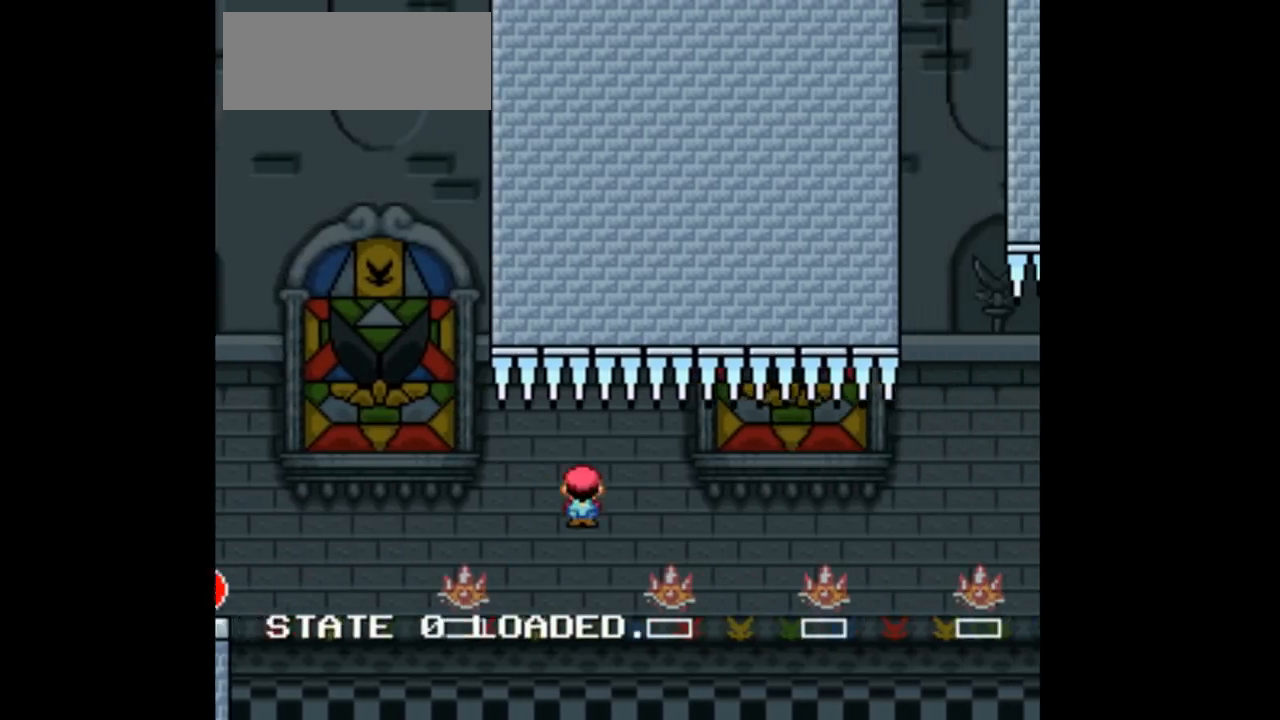
{"buttons": ["Y", "DPAD_LEFT"], "events": [[133, "DPAD_LEFT", "down"], [133, "DPAD_RIGHT", "up"], [267, "DPAD_LEFT", "up"], [500, "DPAD_LEFT", "down"]]}
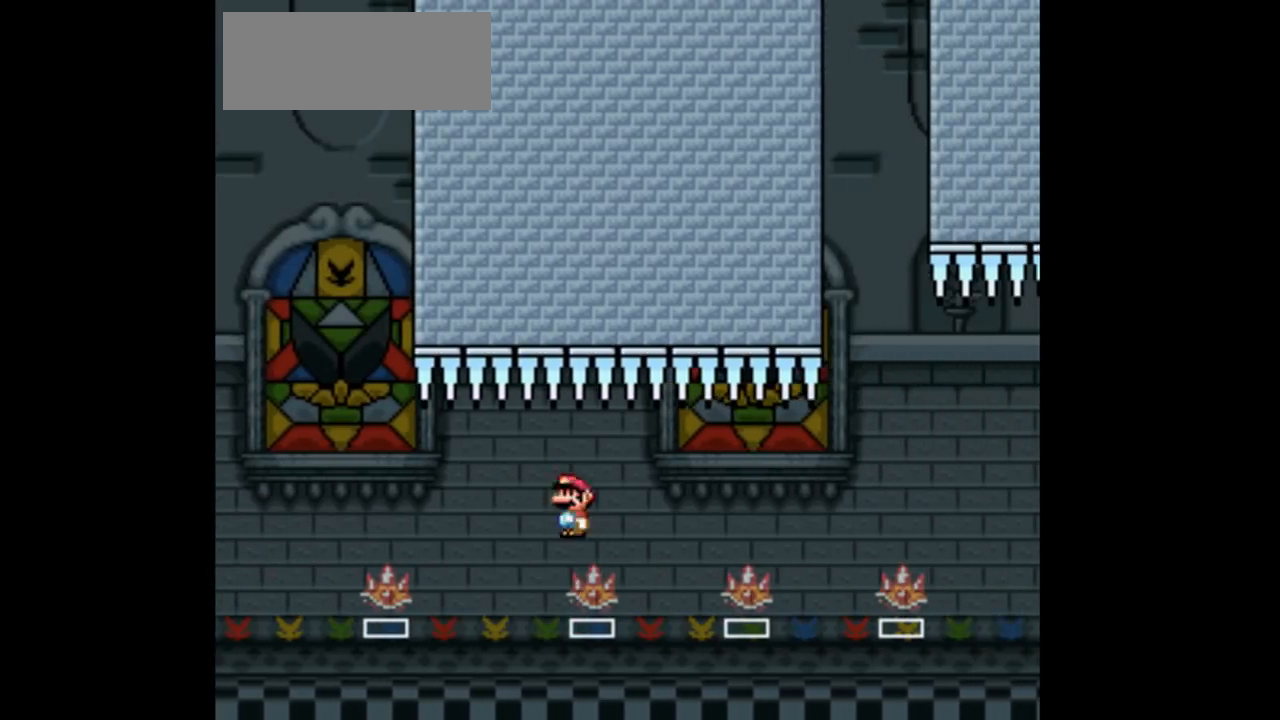
{"buttons": ["Y", "DPAD_RIGHT"], "events": [[33, "DPAD_LEFT", "up"], [133, "DPAD_RIGHT", "down"]]}